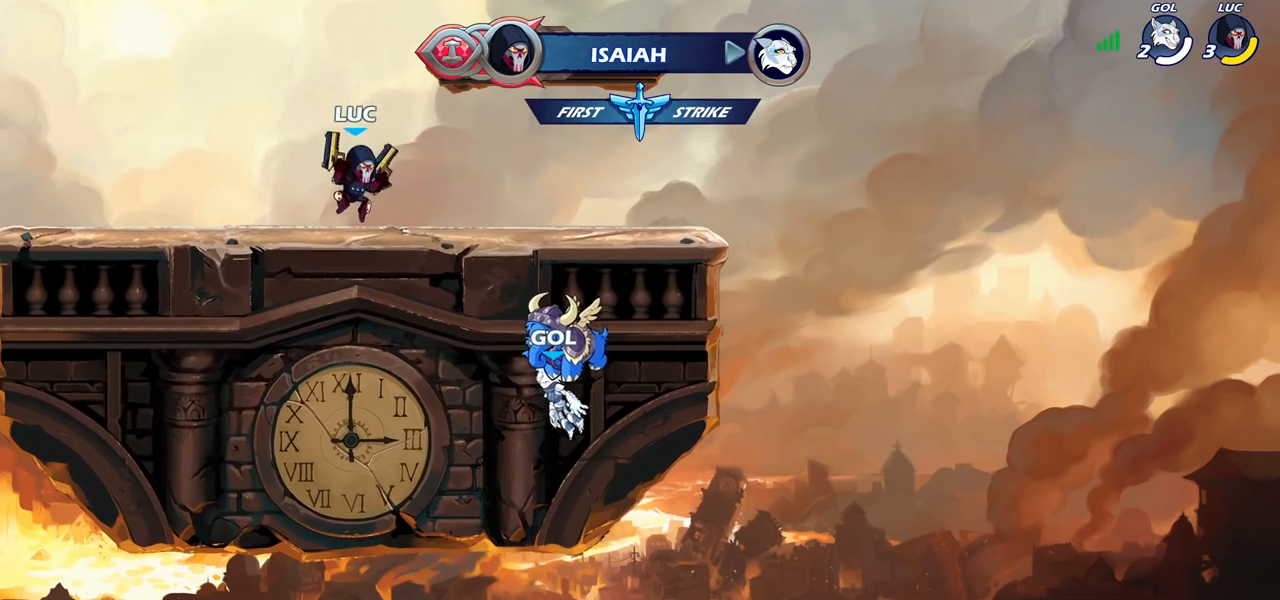
Gameplay with a controller (PlayStation layout); each line is a JSON object with the inputs held at the frame after it. "events" lists button and stick changes between this image and that frame as [ms after this image, input, new state], when the widget could be followed in between. Not read: R1 R3.
{"buttons": [], "left_stick": "center", "right_stick": "center", "events": [[100, "R2", "down"], [133, "CROSS", "down"], [150, "left_stick", "up"], [200, "SQUARE", "down"], [250, "CROSS", "up"], [250, "left_stick", "left"], [283, "R2", "up"], [317, "SQUARE", "up"], [333, "left_stick", "center"]]}
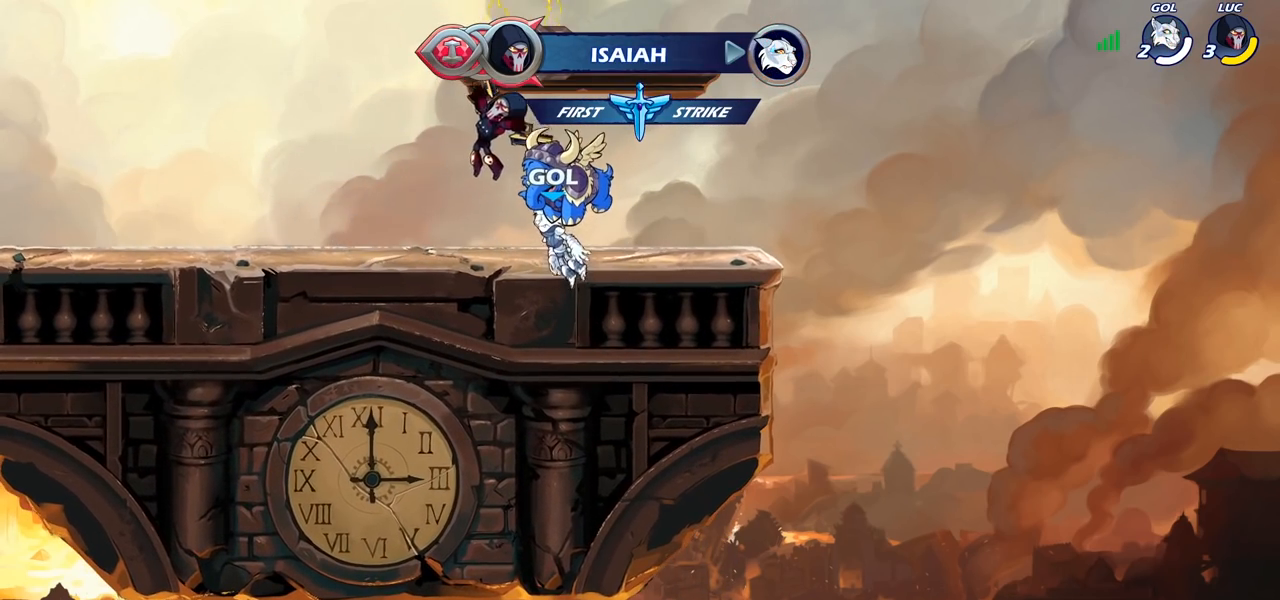
{"buttons": ["CROSS", "R2"], "left_stick": "up", "right_stick": "center", "events": [[300, "left_stick", "left"], [400, "R2", "down"], [450, "CROSS", "down"], [483, "left_stick", "up"]]}
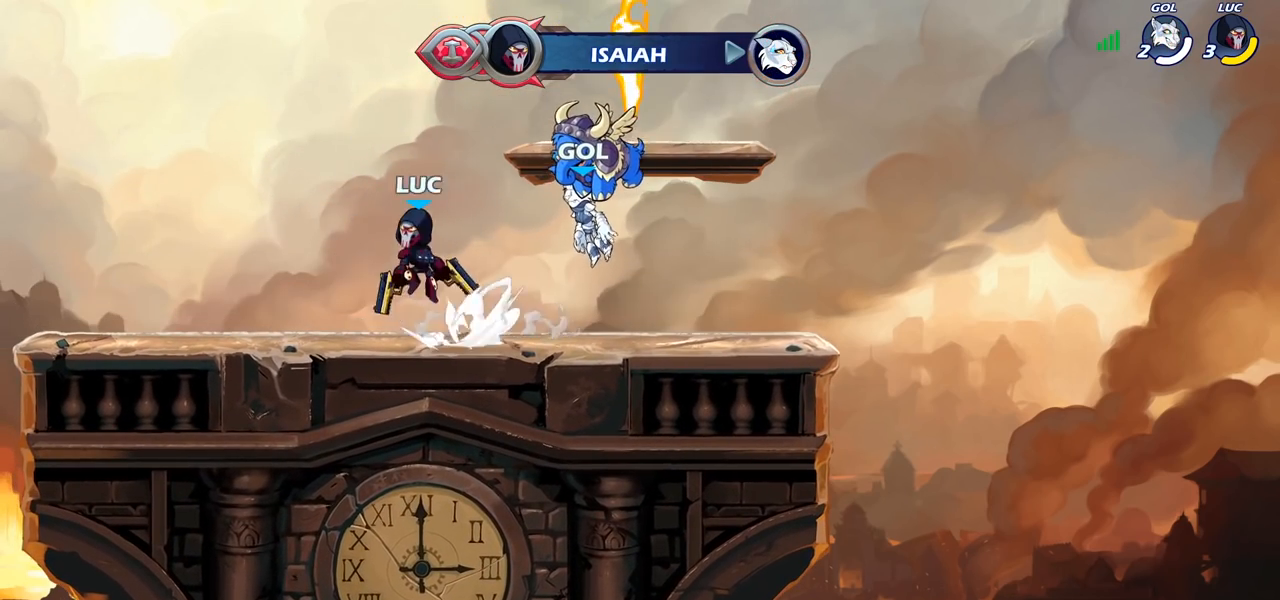
{"buttons": [], "left_stick": "center", "right_stick": "center", "events": [[33, "SQUARE", "down"], [83, "R2", "up"], [100, "left_stick", "center"], [133, "SQUARE", "up"], [150, "CROSS", "up"]]}
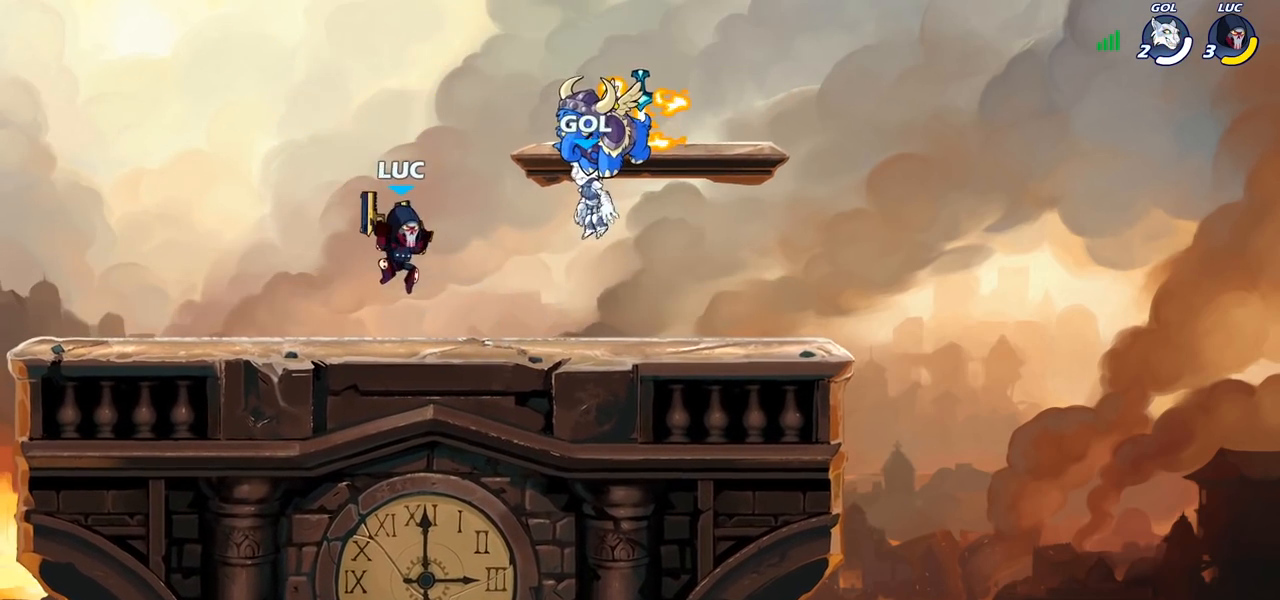
{"buttons": [], "left_stick": "center", "right_stick": "center", "events": []}
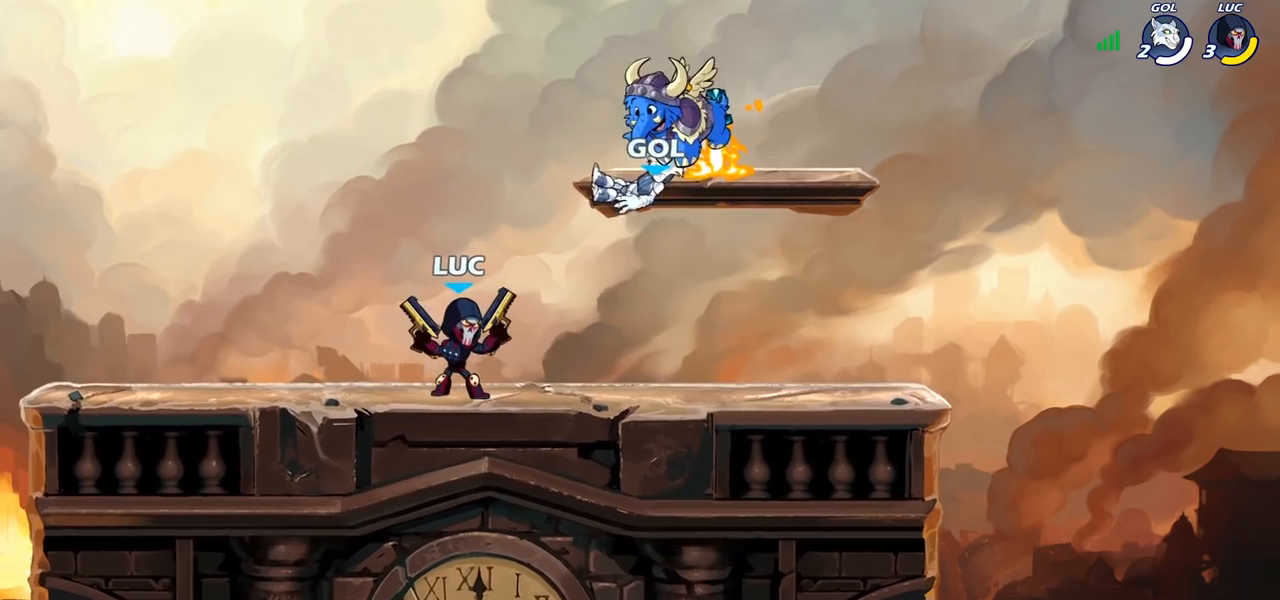
{"buttons": [], "left_stick": "center", "right_stick": "center", "events": [[283, "left_stick", "left"], [367, "R2", "down"], [483, "R2", "up"], [500, "left_stick", "center"]]}
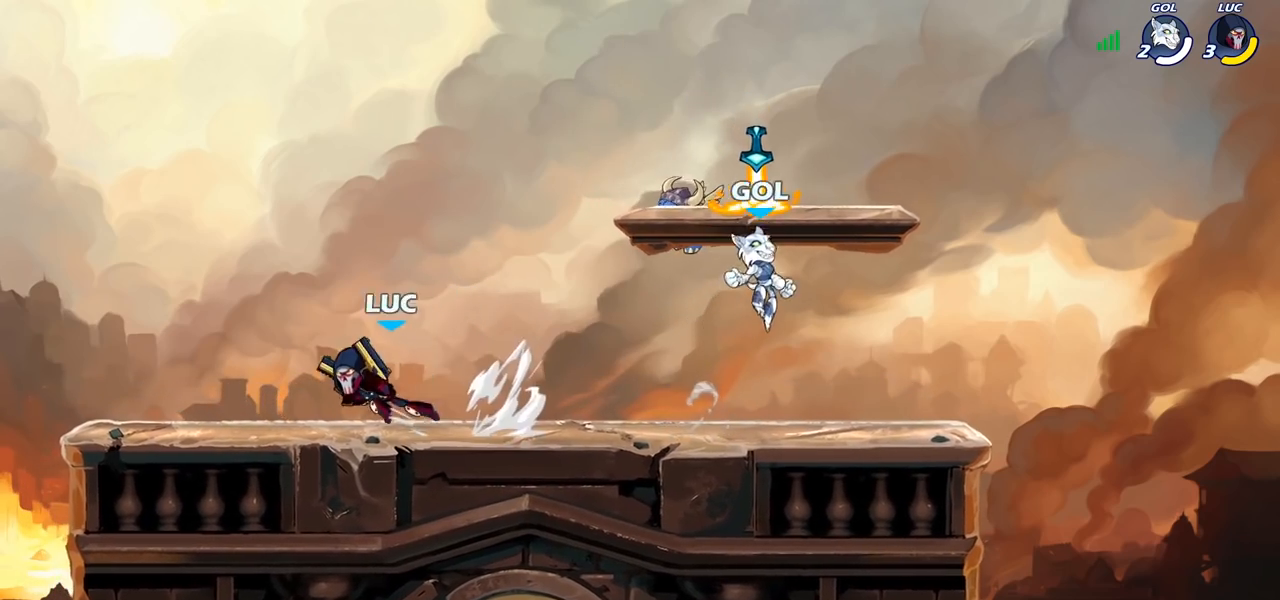
{"buttons": [], "left_stick": "right", "right_stick": "center", "events": [[167, "left_stick", "right"], [233, "R2", "down"], [367, "R2", "up"]]}
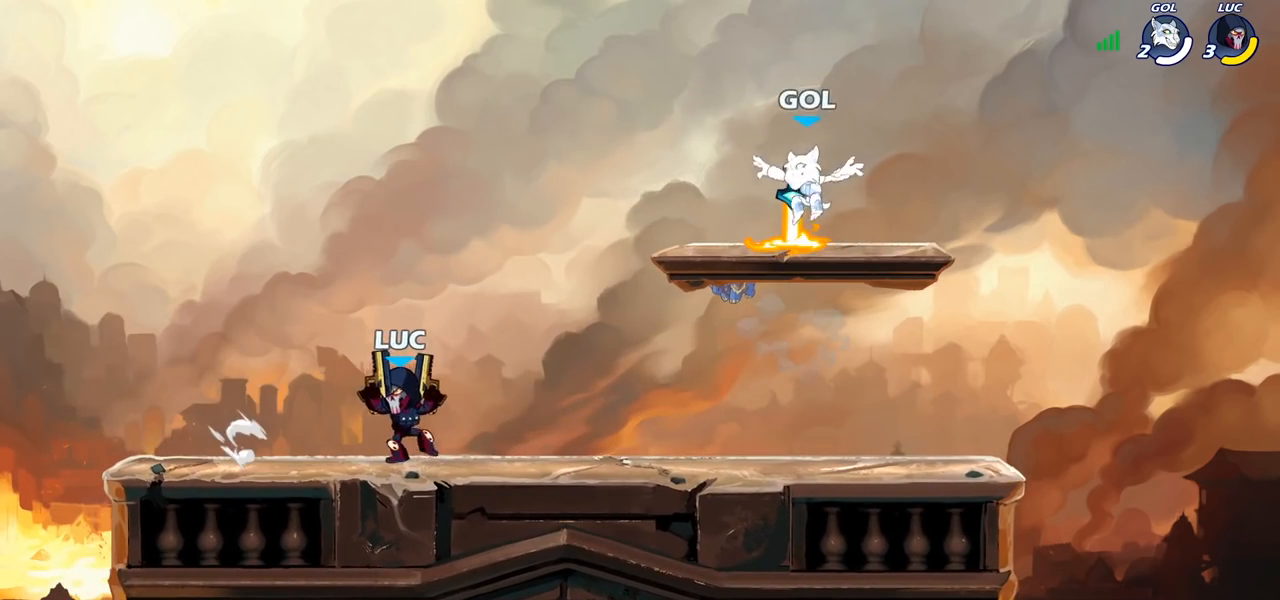
{"buttons": [], "left_stick": "center", "right_stick": "center", "events": [[200, "R2", "down"], [233, "CROSS", "down"], [300, "SQUARE", "down"], [317, "R2", "up"], [333, "left_stick", "center"], [350, "CROSS", "up"], [367, "SQUARE", "up"]]}
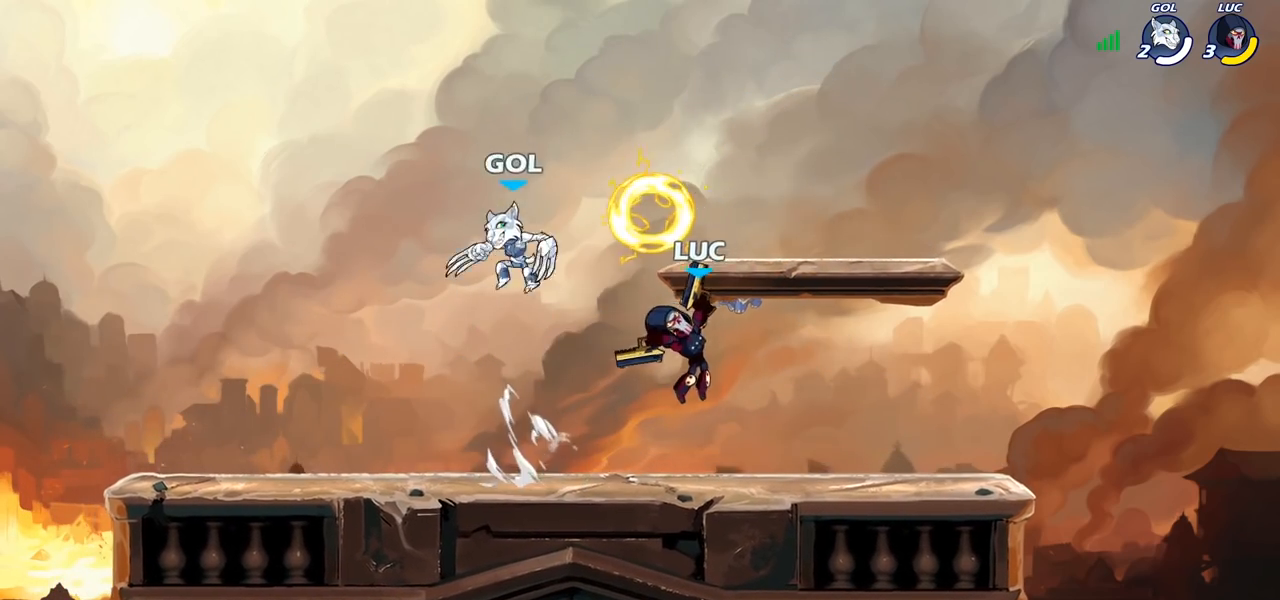
{"buttons": [], "left_stick": "right", "right_stick": "center", "events": [[150, "left_stick", "right"]]}
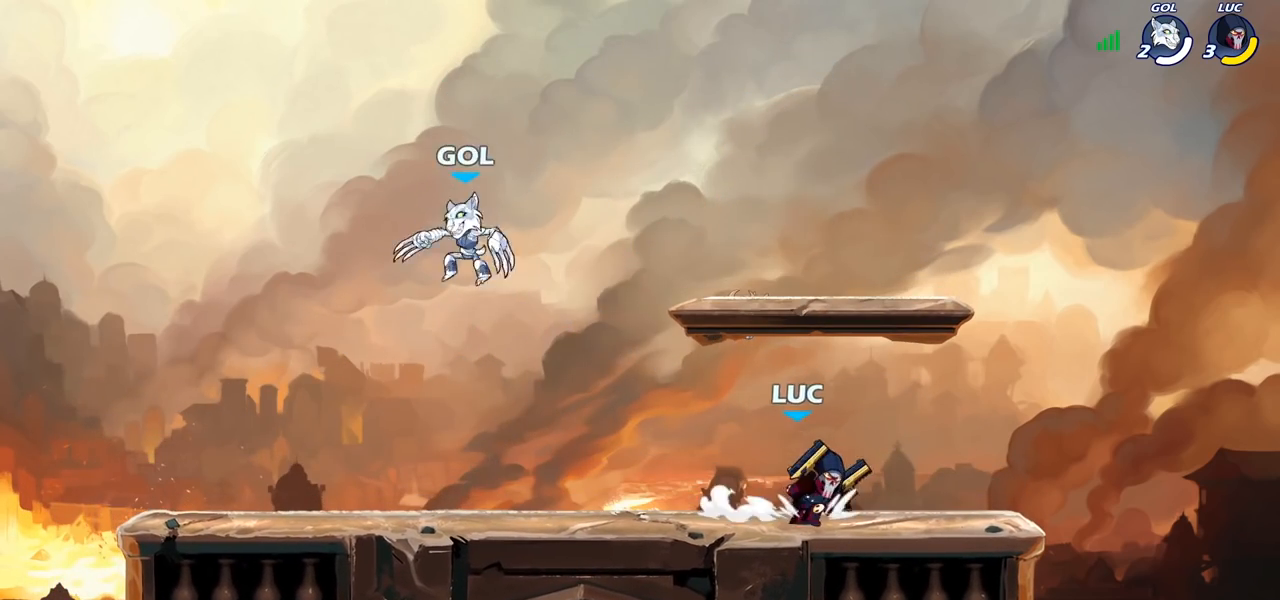
{"buttons": ["SQUARE"], "left_stick": "up-left", "right_stick": "center", "events": [[200, "left_stick", "up-left"], [333, "R2", "down"], [417, "SQUARE", "down"], [450, "R2", "up"]]}
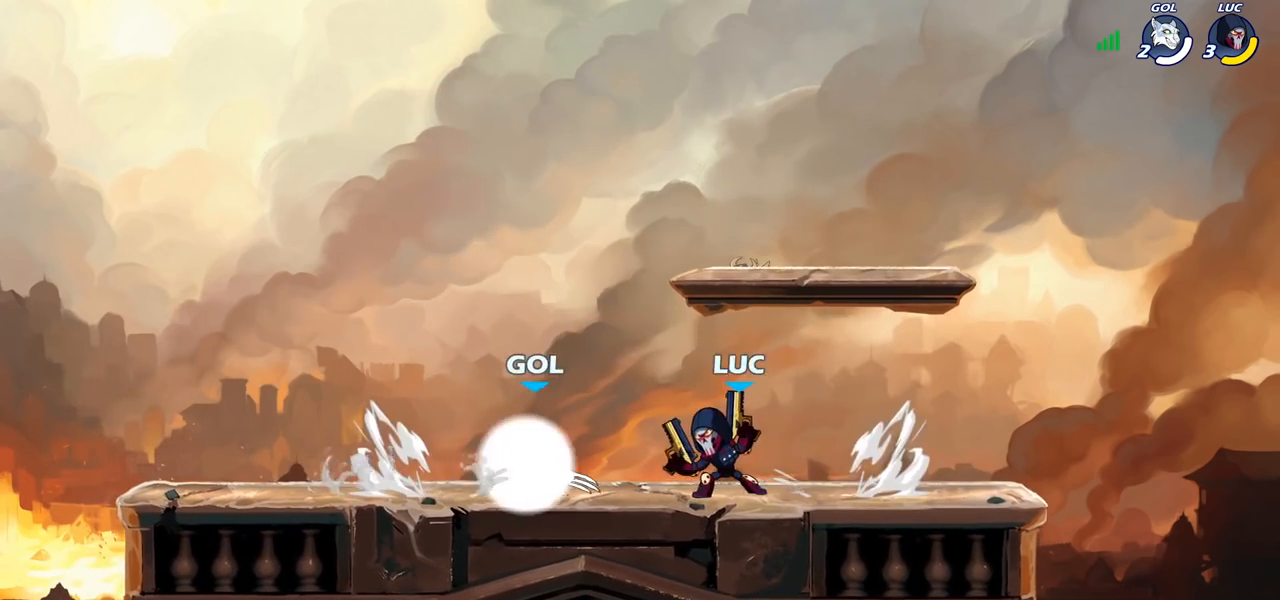
{"buttons": ["CROSS"], "left_stick": "up-left", "right_stick": "center", "events": [[17, "SQUARE", "up"], [17, "left_stick", "center"], [417, "left_stick", "up-left"], [450, "CROSS", "down"]]}
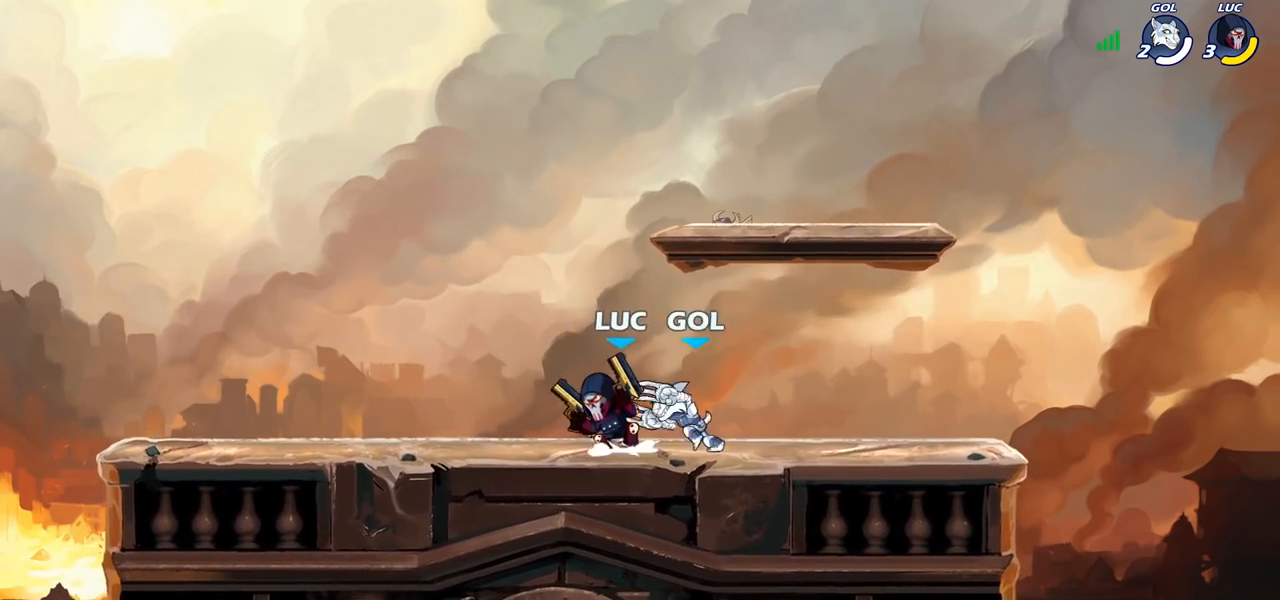
{"buttons": ["CROSS"], "left_stick": "left", "right_stick": "center", "events": [[50, "R2", "down"], [67, "CROSS", "up"], [250, "R2", "up"], [383, "left_stick", "left"], [433, "CROSS", "down"]]}
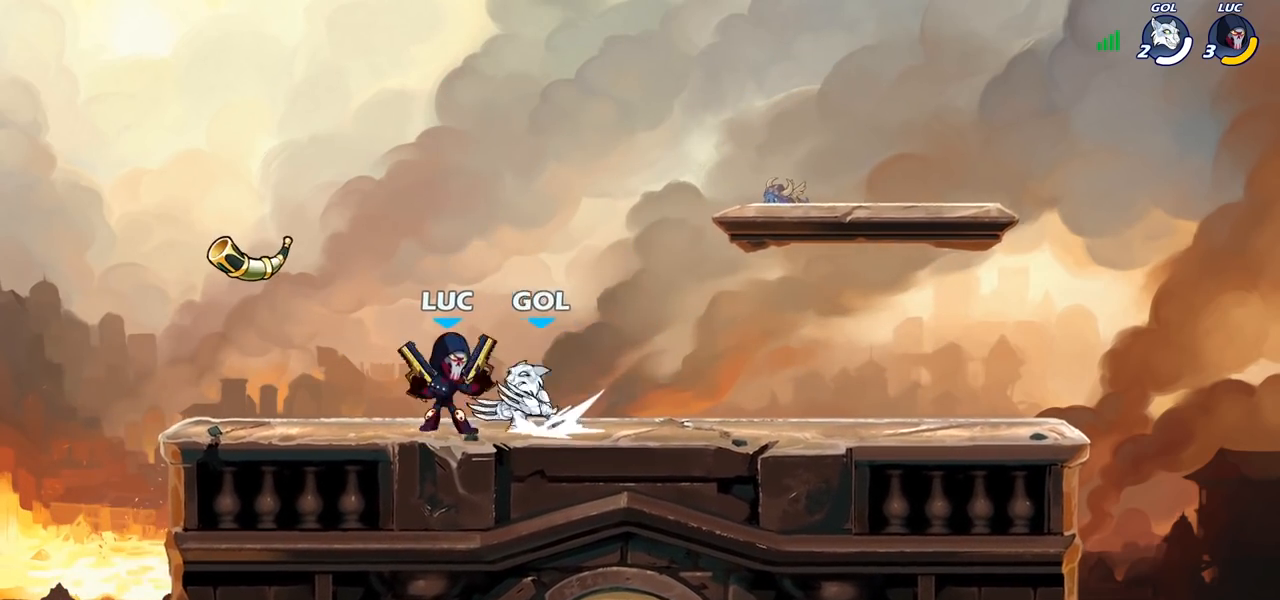
{"buttons": ["CROSS", "R2"], "left_stick": "up-right", "right_stick": "center", "events": [[33, "R2", "down"], [117, "CROSS", "up"], [233, "R2", "up"], [400, "left_stick", "center"], [433, "CROSS", "down"], [483, "R2", "down"], [500, "left_stick", "up-right"]]}
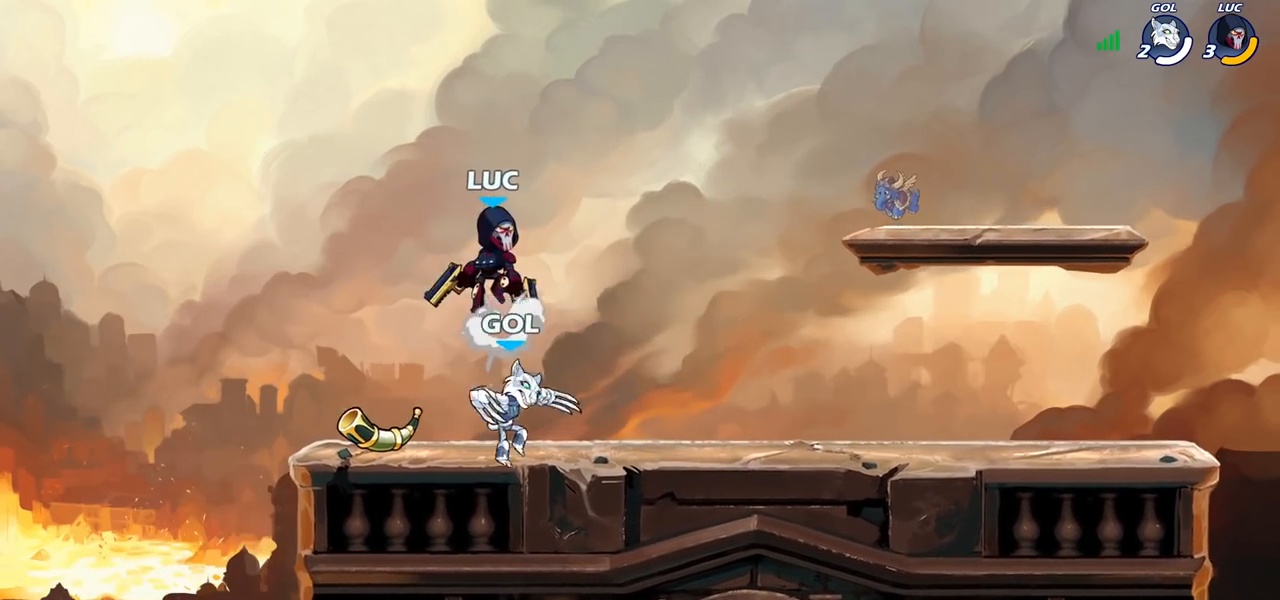
{"buttons": [], "left_stick": "up-right", "right_stick": "center", "events": [[117, "CROSS", "up"], [267, "R2", "up"], [283, "CROSS", "down"], [317, "left_stick", "up"], [467, "left_stick", "up-right"], [483, "CROSS", "up"]]}
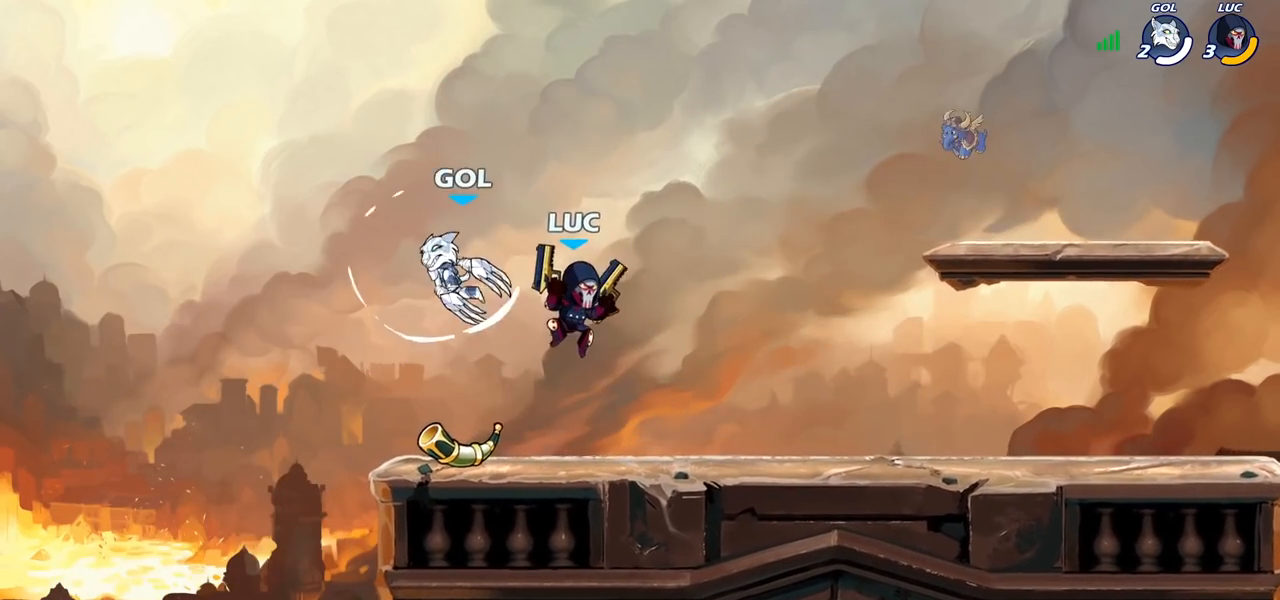
{"buttons": [], "left_stick": "left", "right_stick": "center", "events": [[200, "left_stick", "up-left"], [283, "CROSS", "down"], [283, "left_stick", "left"], [333, "SQUARE", "down"], [367, "CROSS", "up"], [400, "SQUARE", "up"]]}
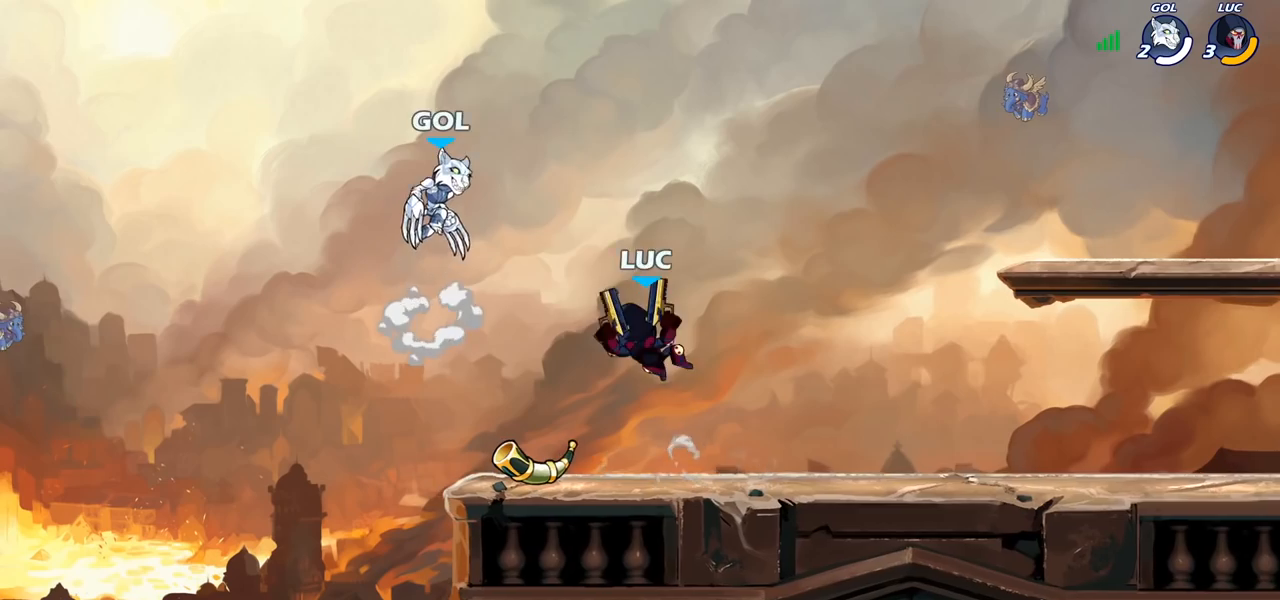
{"buttons": [], "left_stick": "down-right", "right_stick": "center", "events": [[300, "left_stick", "down-left"], [450, "left_stick", "down-right"]]}
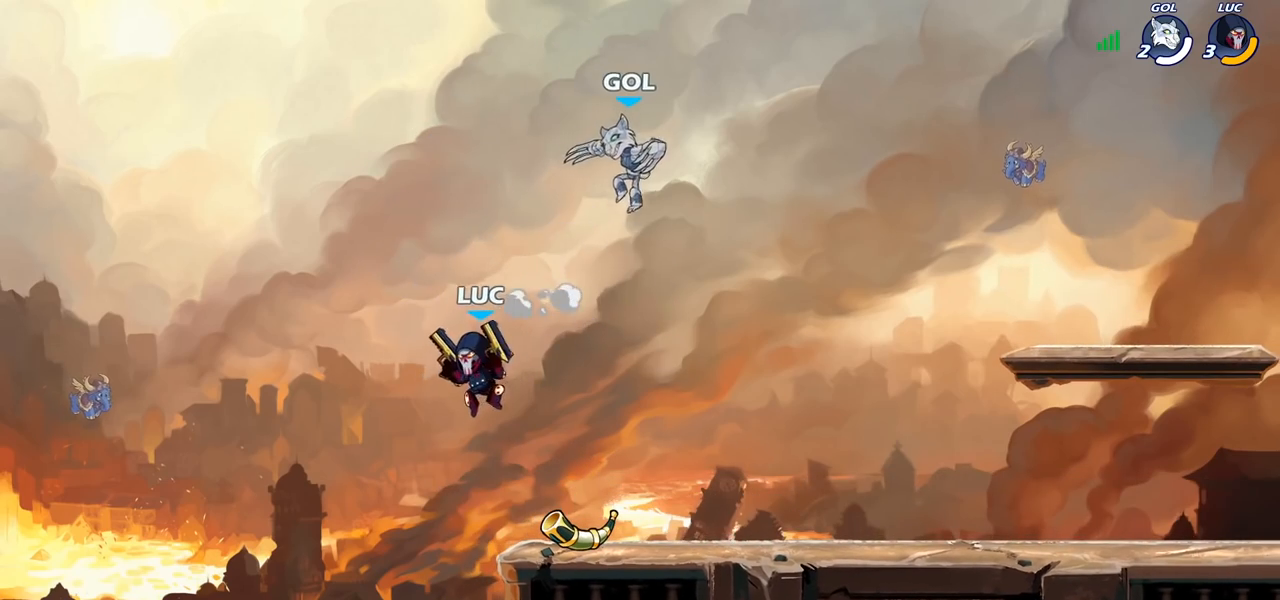
{"buttons": [], "left_stick": "right", "right_stick": "center", "events": [[150, "left_stick", "left"], [267, "left_stick", "up-left"], [367, "left_stick", "right"]]}
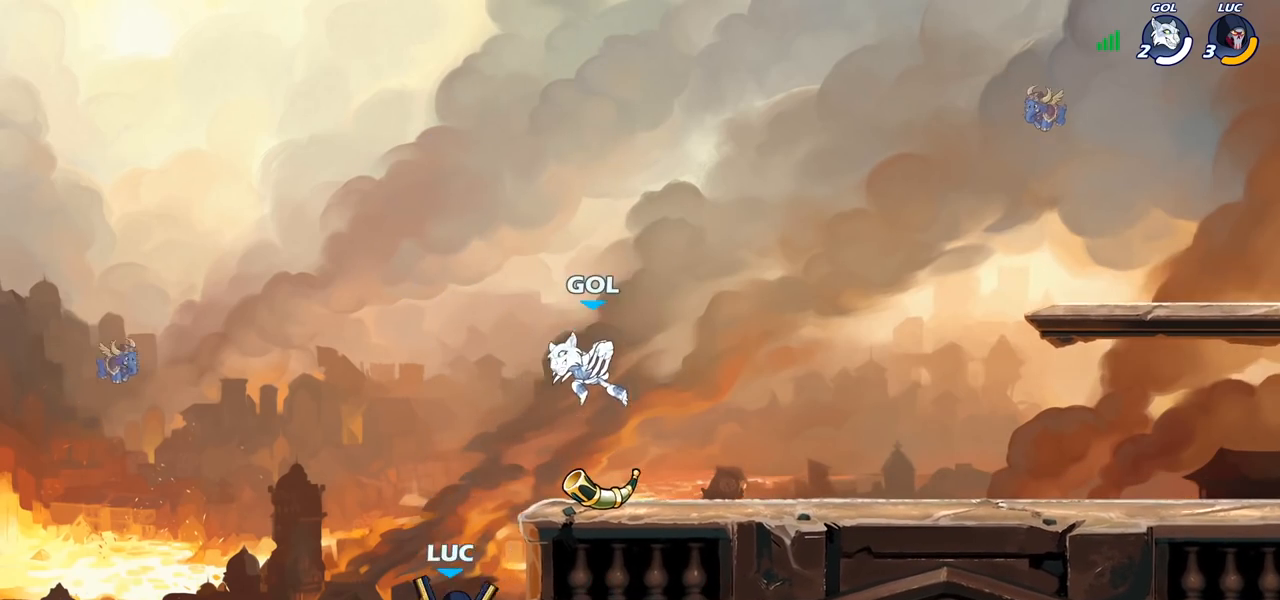
{"buttons": [], "left_stick": "up-right", "right_stick": "center", "events": [[17, "CROSS", "down"], [183, "CROSS", "up"], [283, "CIRCLE", "down"], [350, "left_stick", "up-right"], [383, "CIRCLE", "up"]]}
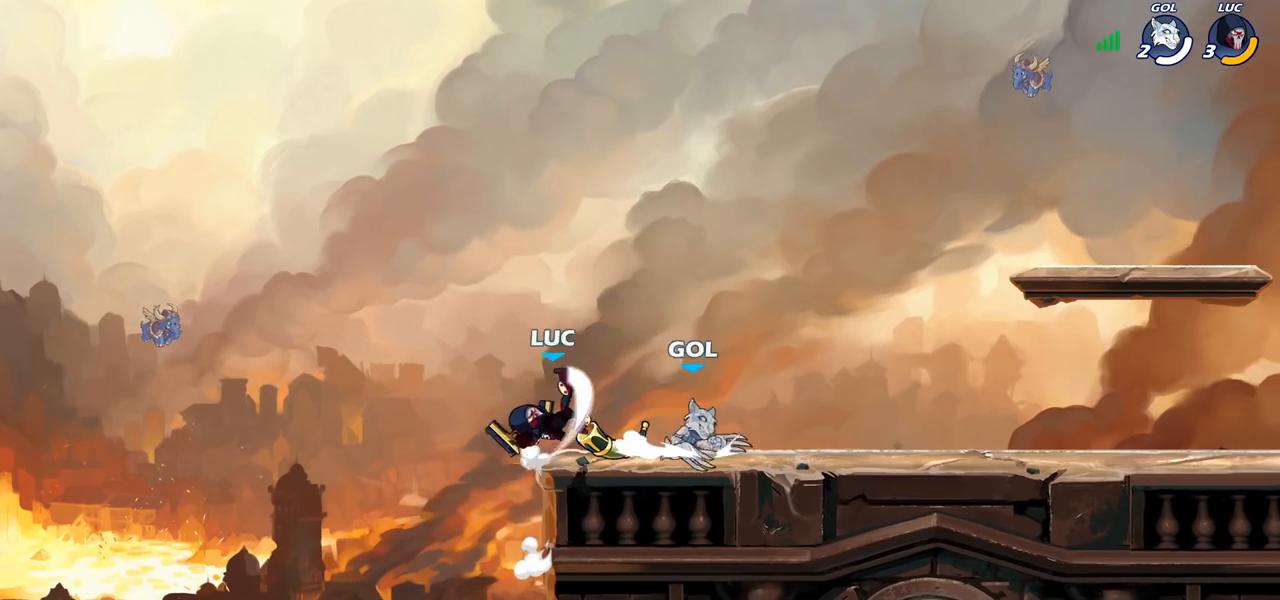
{"buttons": [], "left_stick": "up-right", "right_stick": "center", "events": []}
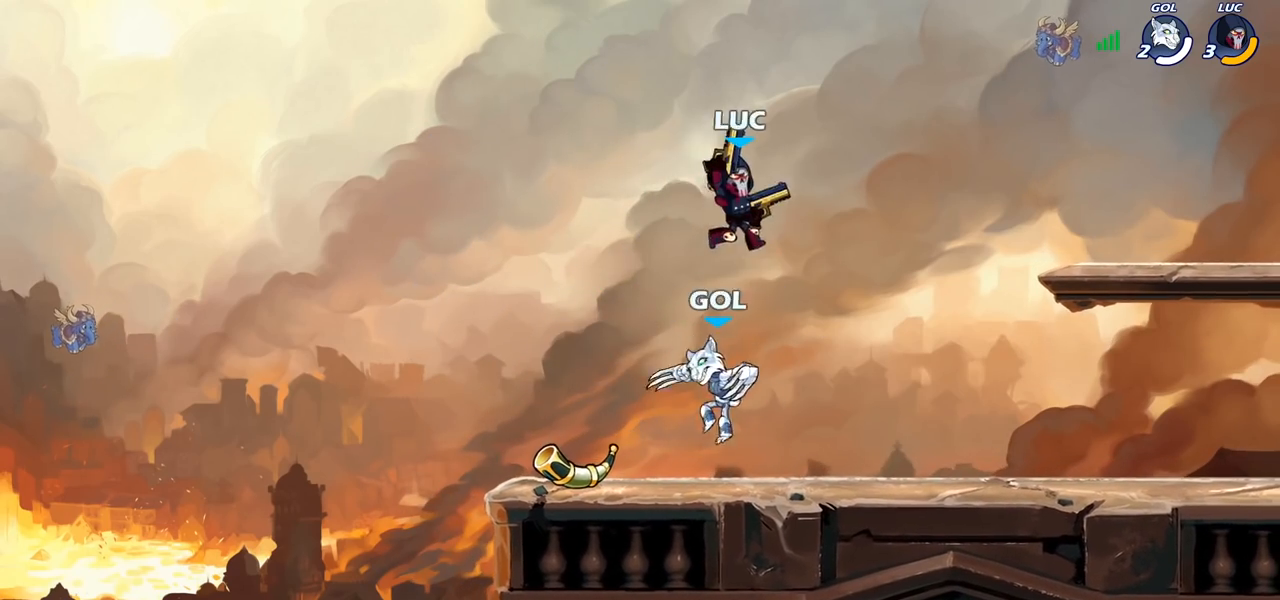
{"buttons": [], "left_stick": "right", "right_stick": "center", "events": [[267, "left_stick", "right"]]}
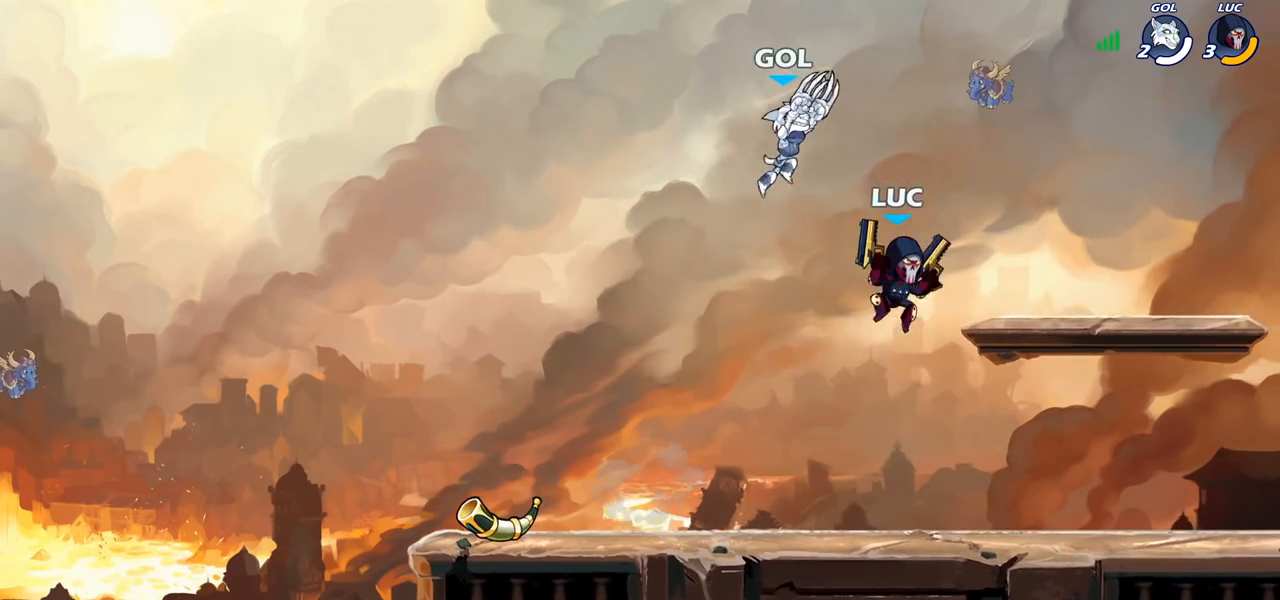
{"buttons": [], "left_stick": "center", "right_stick": "center", "events": [[67, "left_stick", "up-left"], [100, "CROSS", "down"], [183, "SQUARE", "down"], [217, "left_stick", "center"], [233, "CROSS", "up"], [250, "SQUARE", "up"]]}
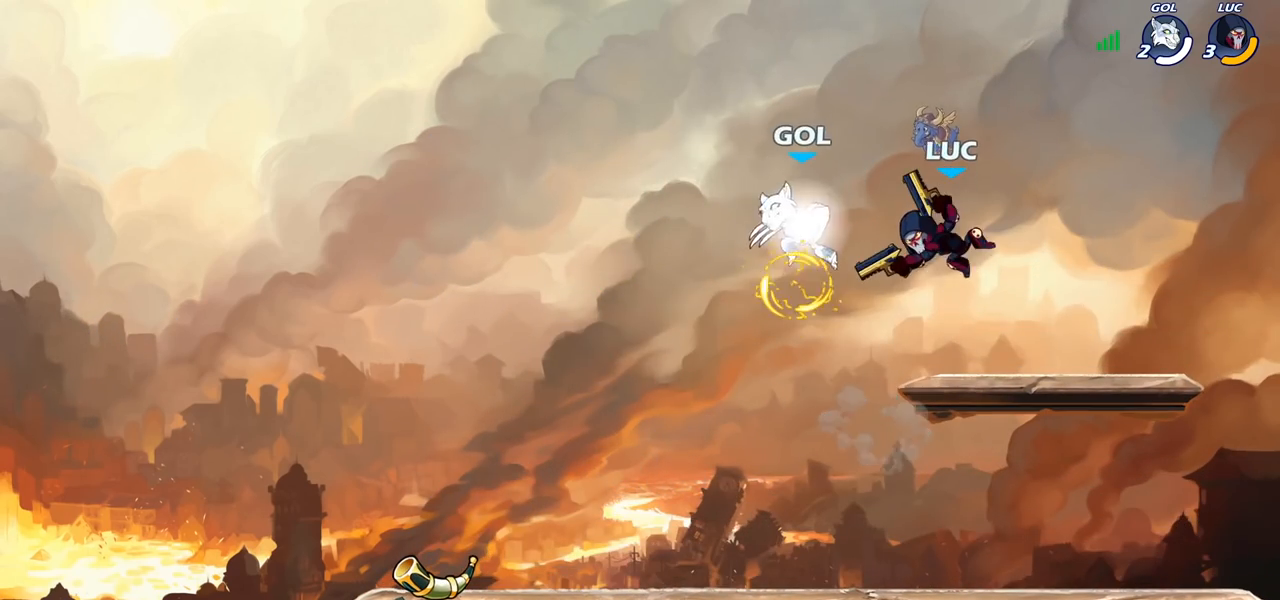
{"buttons": [], "left_stick": "right", "right_stick": "center", "events": [[150, "left_stick", "right"]]}
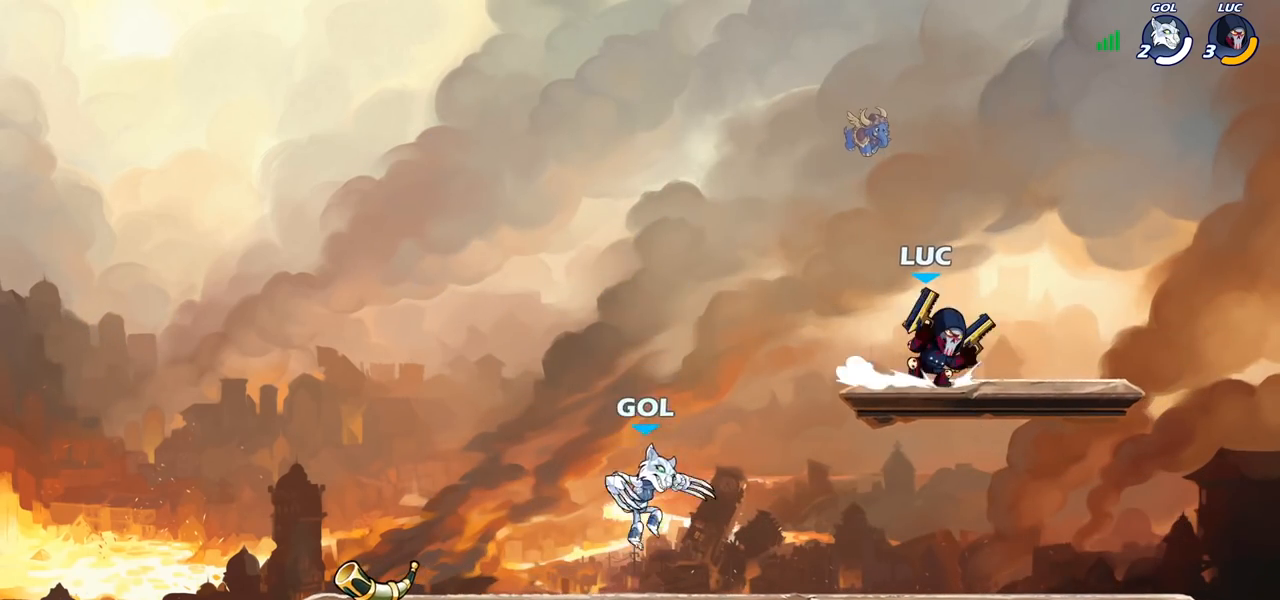
{"buttons": [], "left_stick": "down", "right_stick": "center", "events": [[83, "left_stick", "up"], [183, "left_stick", "left"], [333, "left_stick", "down"], [417, "left_stick", "right"], [500, "left_stick", "down"]]}
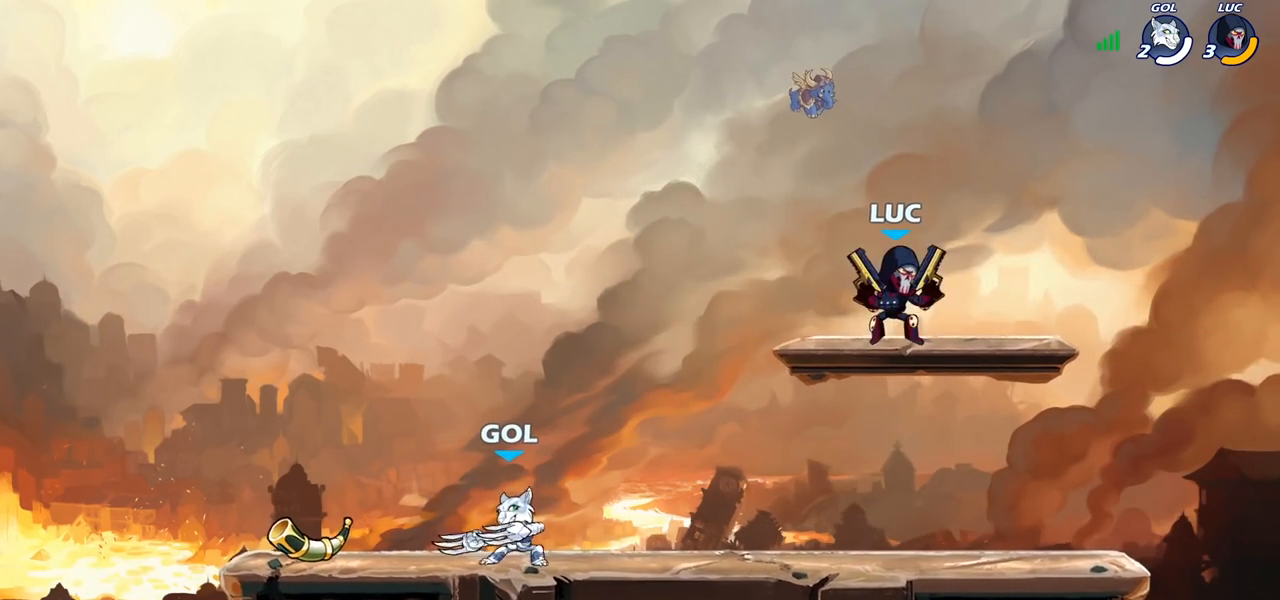
{"buttons": ["R2"], "left_stick": "down", "right_stick": "center", "events": [[117, "left_stick", "down-left"], [367, "left_stick", "center"], [400, "R2", "down"], [483, "left_stick", "down"]]}
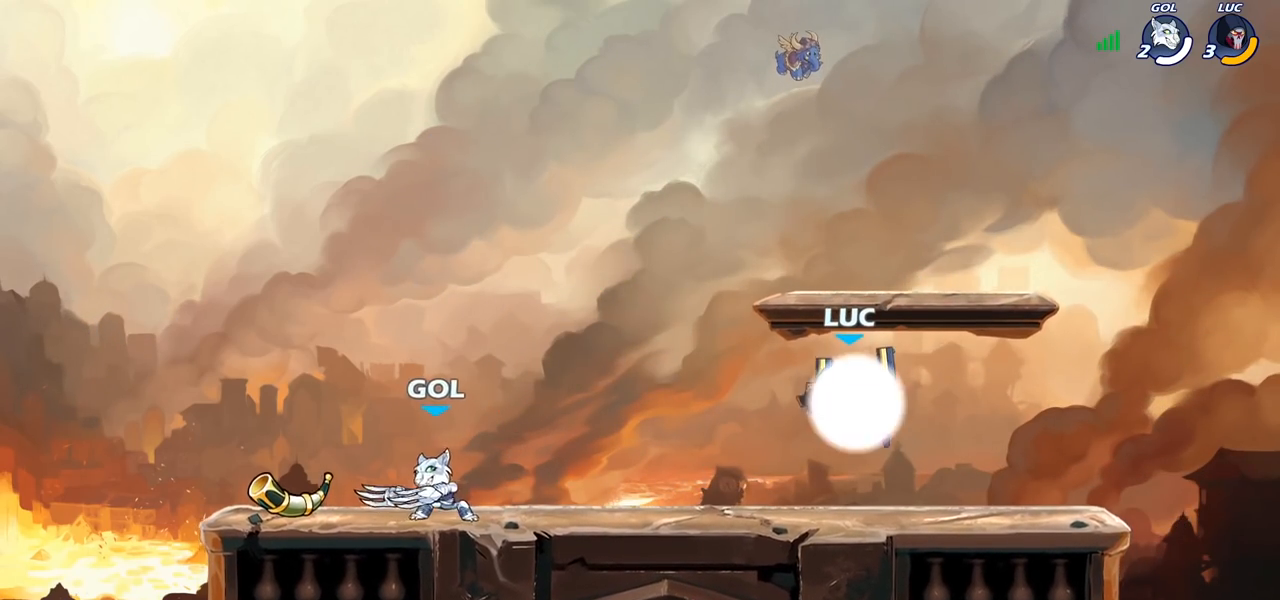
{"buttons": [], "left_stick": "center", "right_stick": "center", "events": [[83, "R2", "up"], [150, "SQUARE", "down"], [267, "SQUARE", "up"], [300, "left_stick", "center"]]}
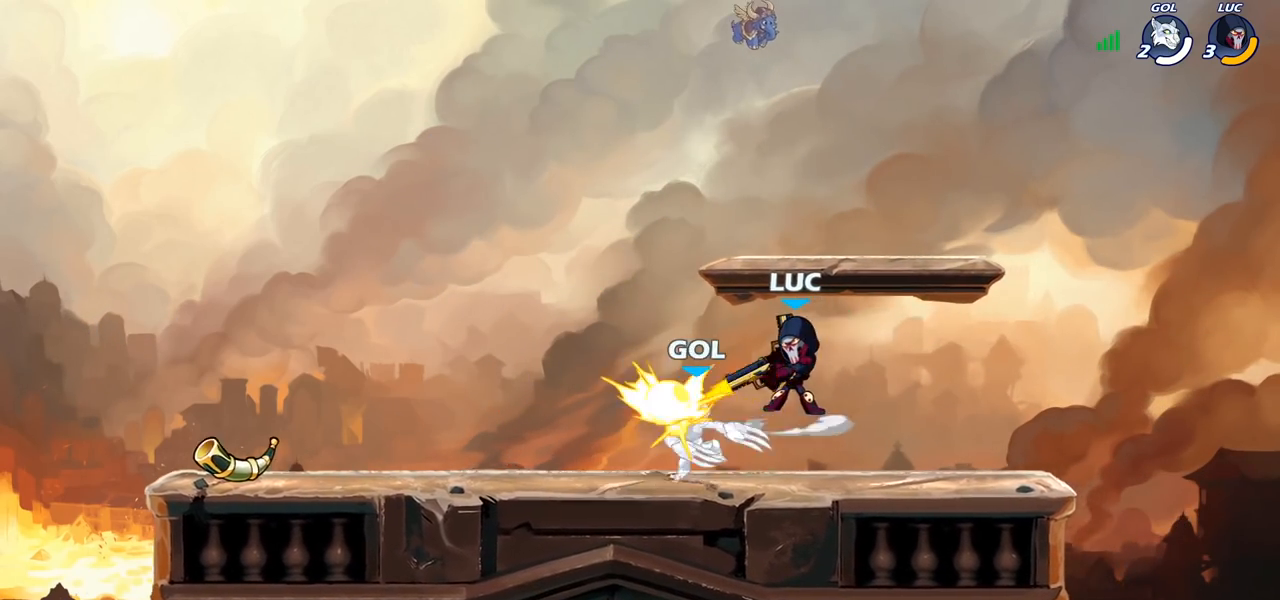
{"buttons": [], "left_stick": "down-right", "right_stick": "center", "events": [[317, "left_stick", "left"], [350, "CROSS", "down"], [383, "SQUARE", "down"], [417, "CROSS", "up"], [433, "SQUARE", "up"], [483, "left_stick", "down-right"]]}
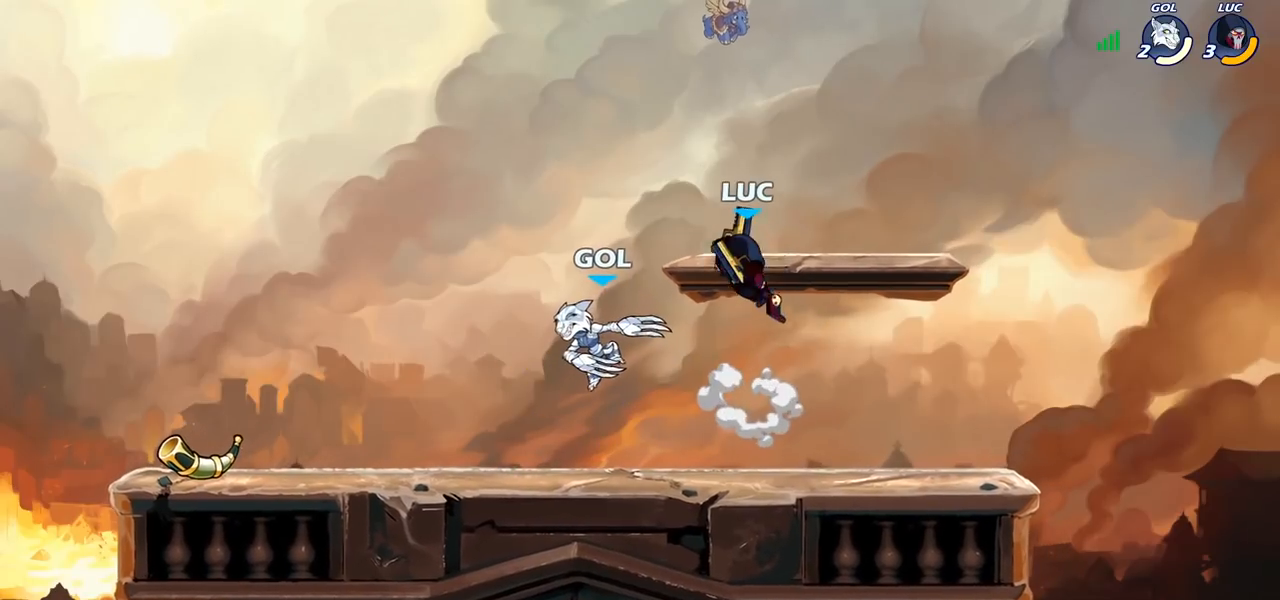
{"buttons": [], "left_stick": "right", "right_stick": "center", "events": [[83, "left_stick", "right"]]}